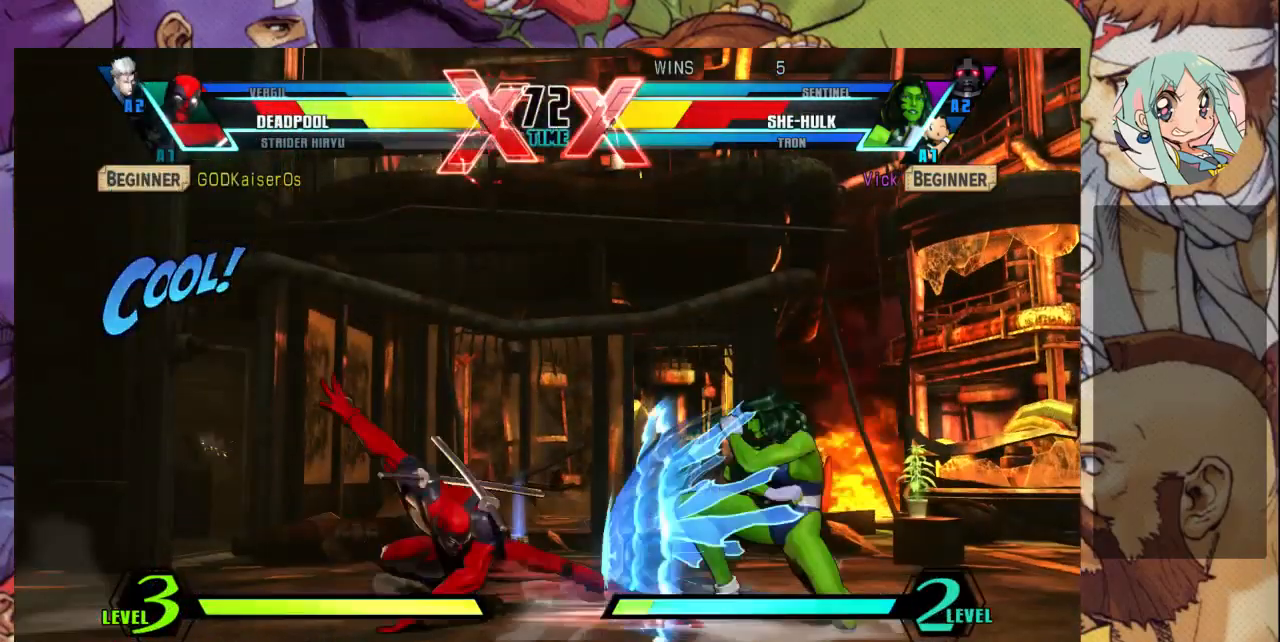
Gameplay with a controller (arcade stick); each line is a JSON object with the inputs held at the frame after it (dt_ms = milliseconds from this image to that frame). "events" lists button and stick changes between this image and that frame as [ms after this image, input, new state], when the widget could be followed in between. Not read: L3 R3.
{"dt_ms": 500, "buttons": ["SQUARE", "TRIANGLE"], "left_stick": "down-right", "events": [[433, "SQUARE", "down"], [433, "TRIANGLE", "down"]]}
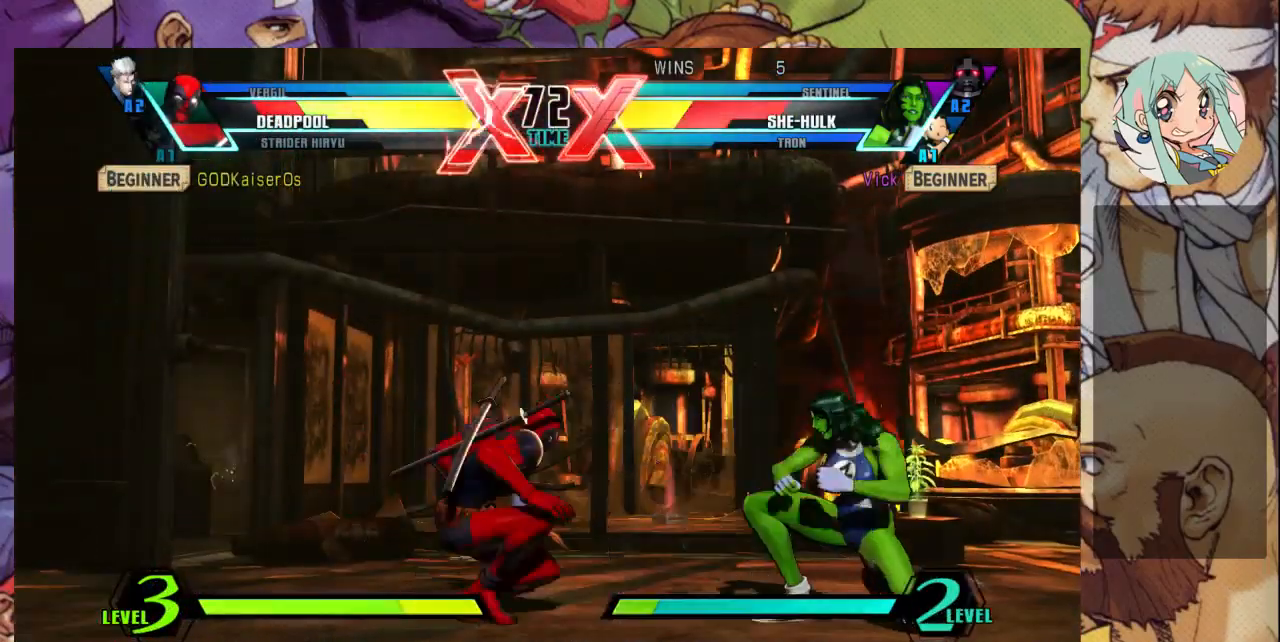
{"dt_ms": 500, "buttons": [], "left_stick": "left", "events": [[67, "SQUARE", "up"], [67, "TRIANGLE", "up"], [333, "left_stick", "center"], [400, "left_stick", "left"]]}
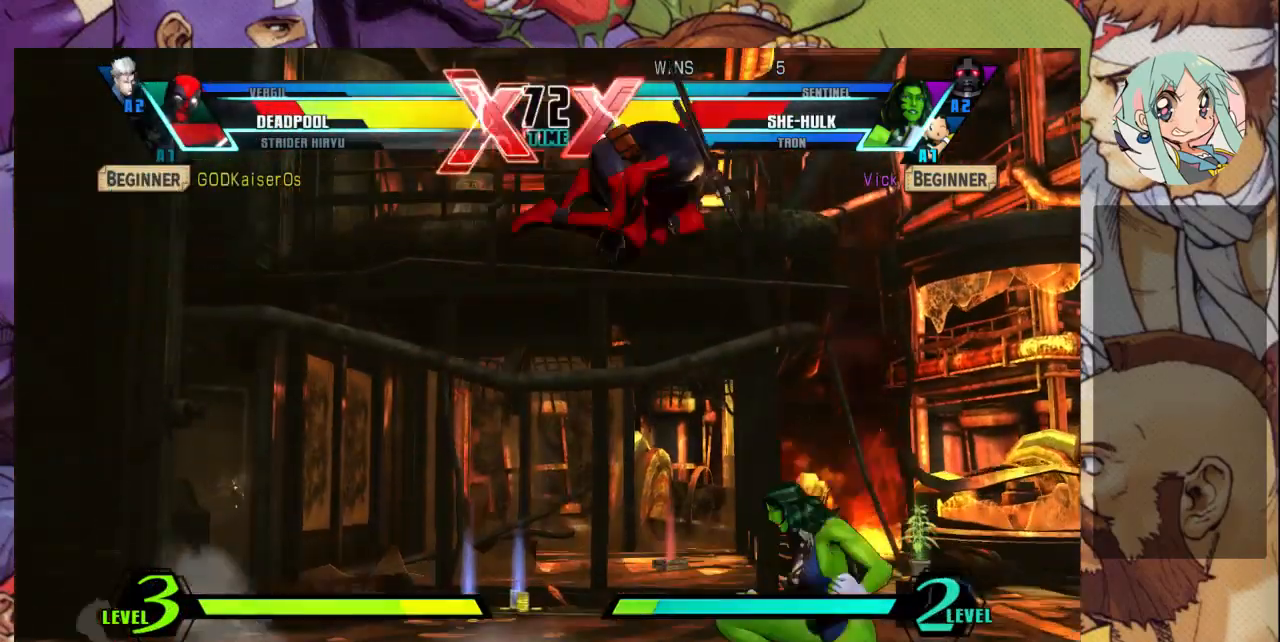
{"dt_ms": 500, "buttons": [], "left_stick": "down-right", "events": [[333, "left_stick", "down-left"], [500, "left_stick", "down-right"]]}
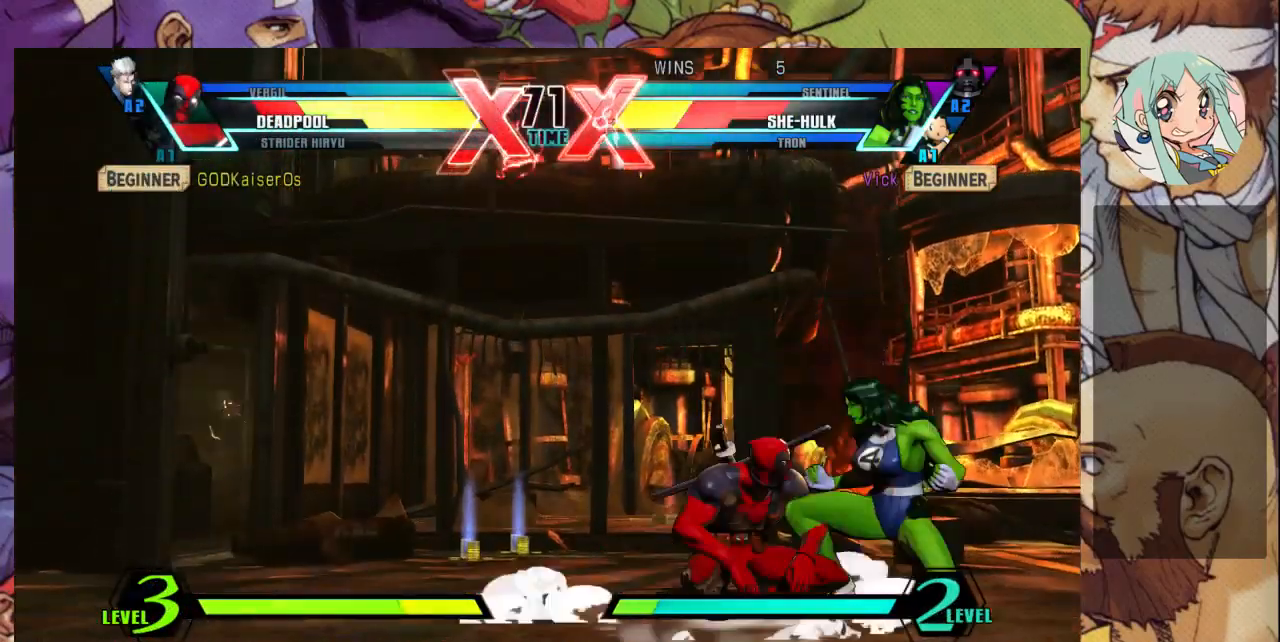
{"dt_ms": 500, "buttons": [], "left_stick": "down-right", "events": []}
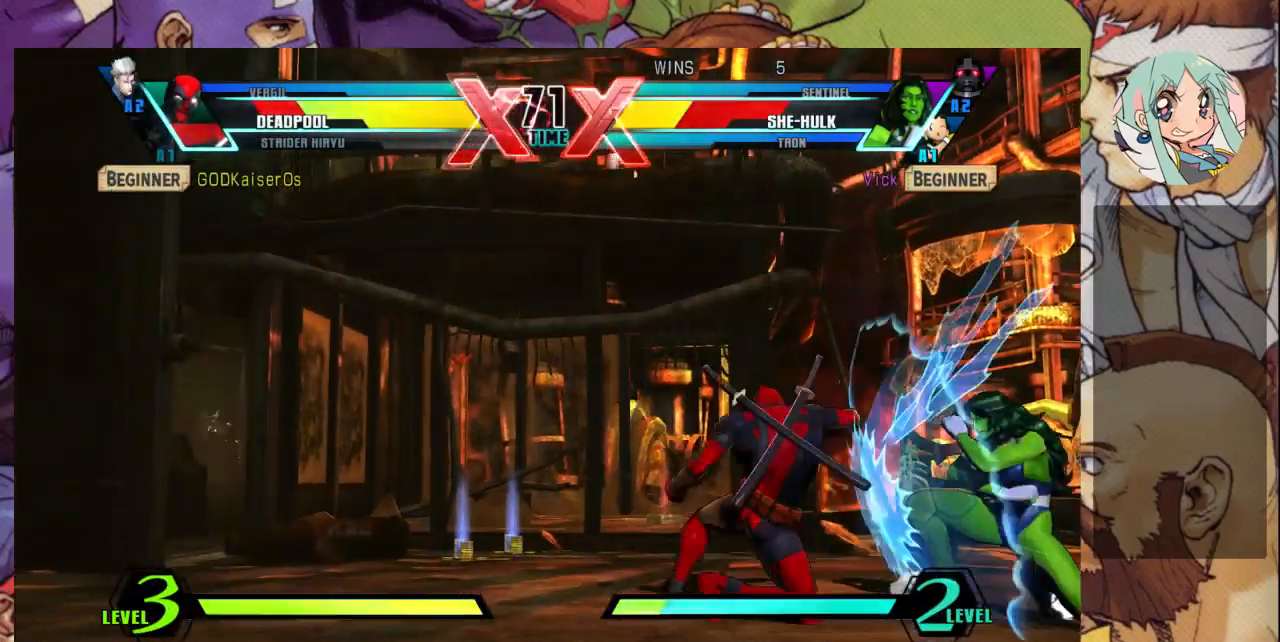
{"dt_ms": 500, "buttons": [], "left_stick": "down", "events": [[133, "R1", "down"], [133, "SQUARE", "down"], [133, "TRIANGLE", "down"], [233, "R1", "up"], [233, "SQUARE", "up"], [233, "TRIANGLE", "up"], [433, "left_stick", "down"]]}
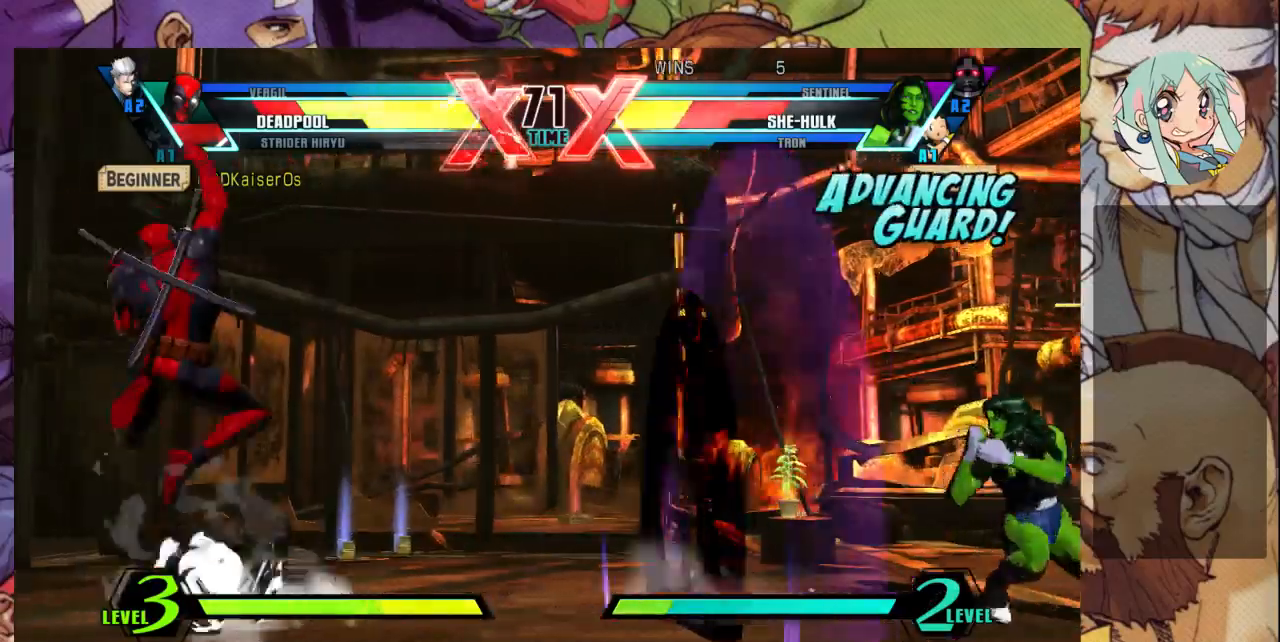
{"dt_ms": 500, "buttons": [], "left_stick": "left", "events": [[33, "left_stick", "center"], [167, "left_stick", "left"]]}
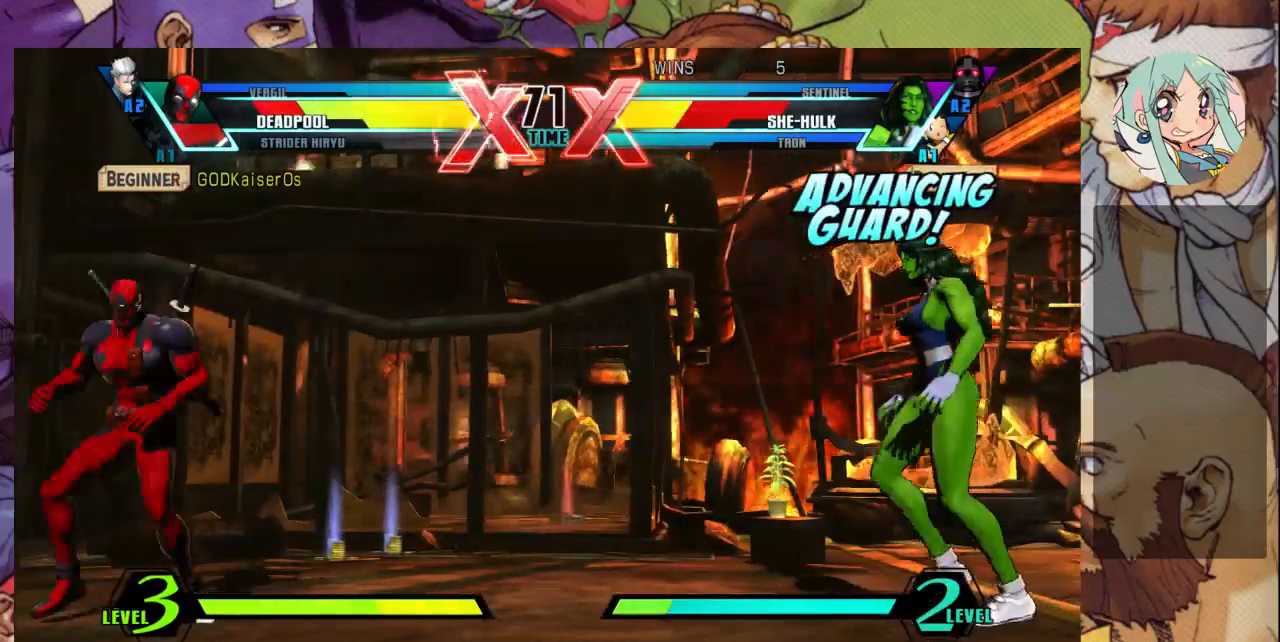
{"dt_ms": 500, "buttons": [], "left_stick": "center", "events": [[167, "left_stick", "down"], [300, "SQUARE", "down"], [300, "TRIANGLE", "down"], [300, "left_stick", "center"], [400, "SQUARE", "up"], [433, "TRIANGLE", "up"]]}
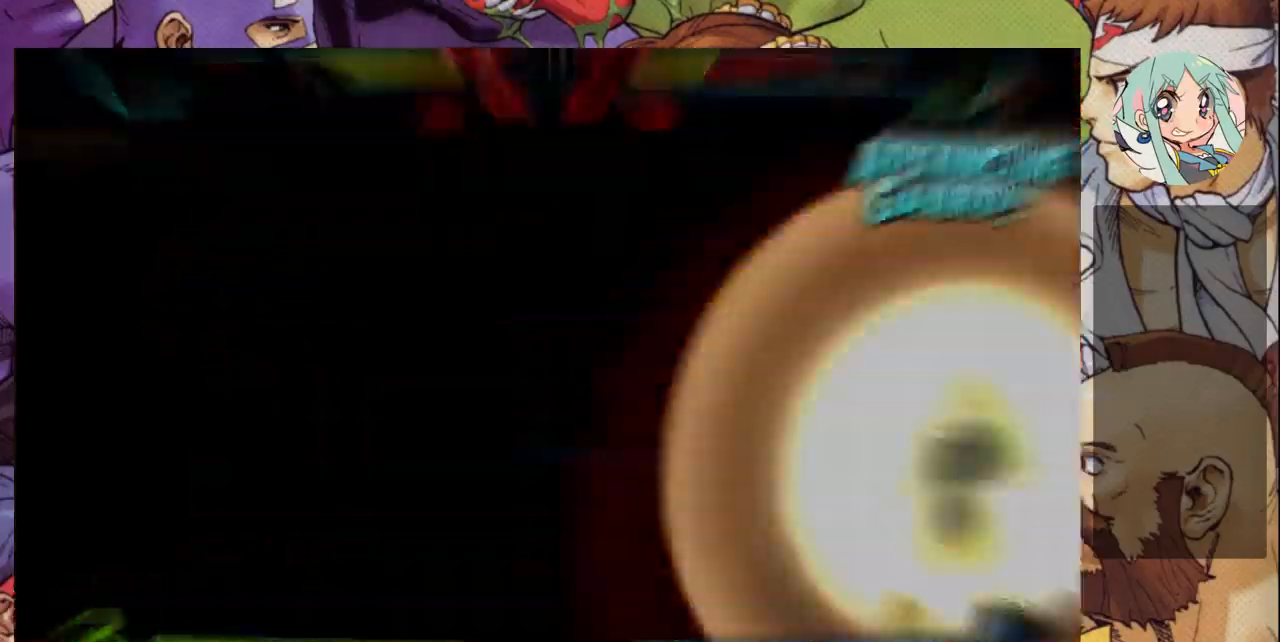
{"dt_ms": 500, "buttons": [], "left_stick": "center", "events": []}
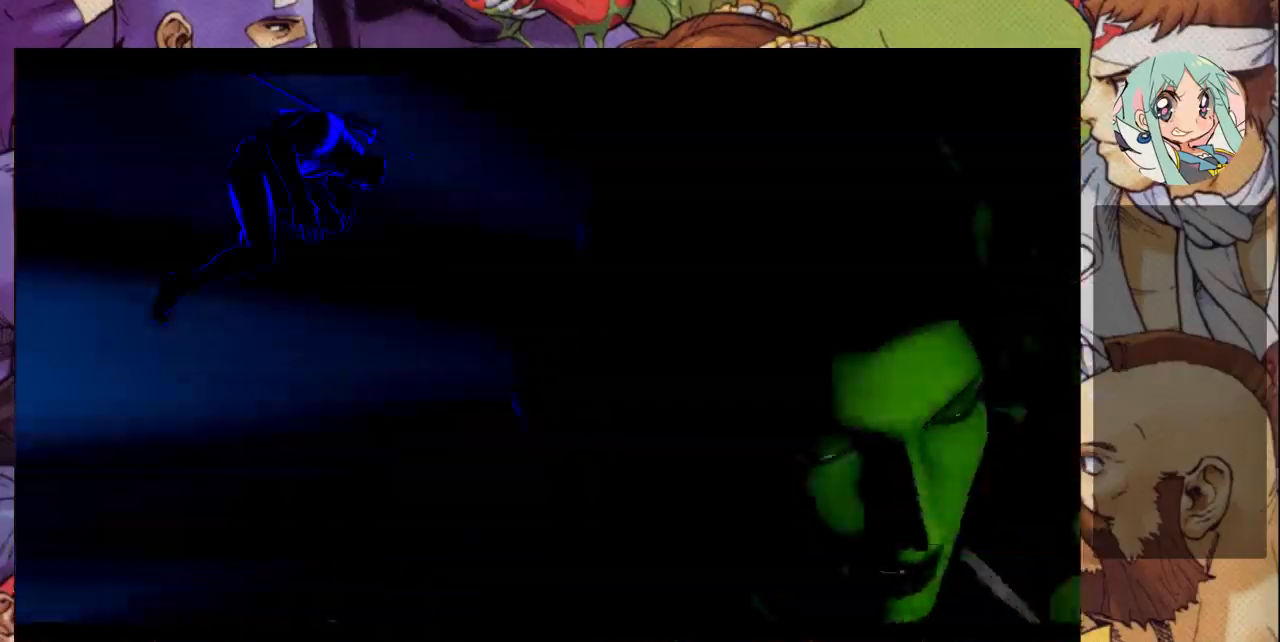
{"dt_ms": 500, "buttons": [], "left_stick": "center", "events": []}
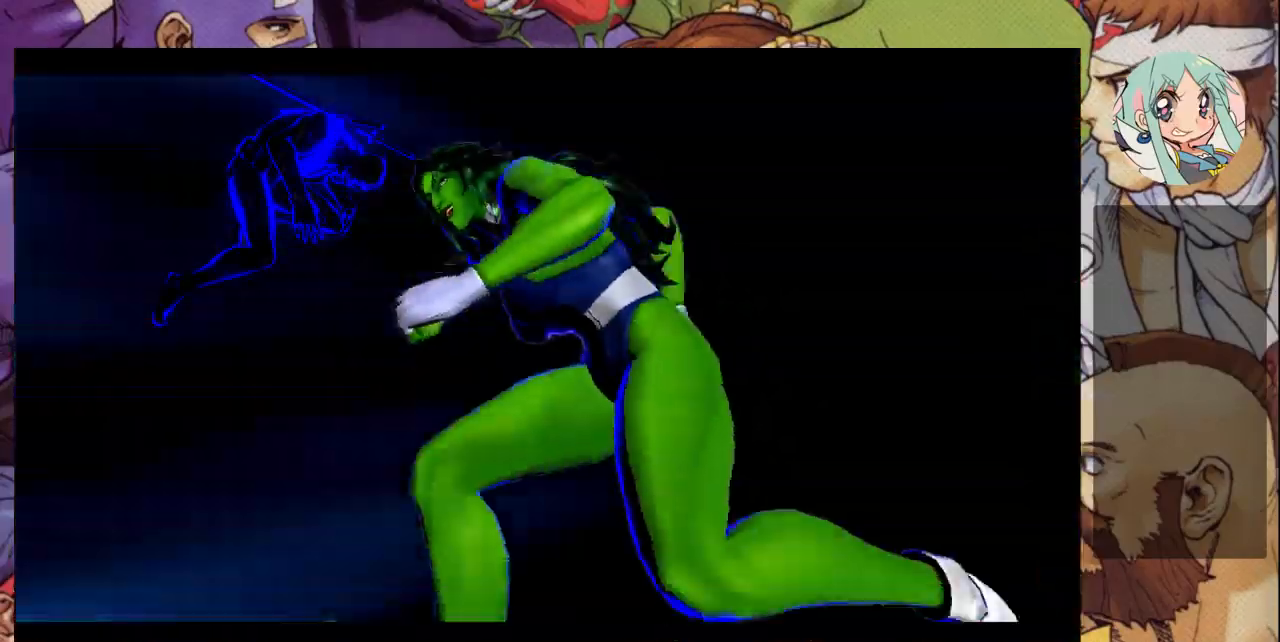
{"dt_ms": 500, "buttons": [], "left_stick": "center", "events": []}
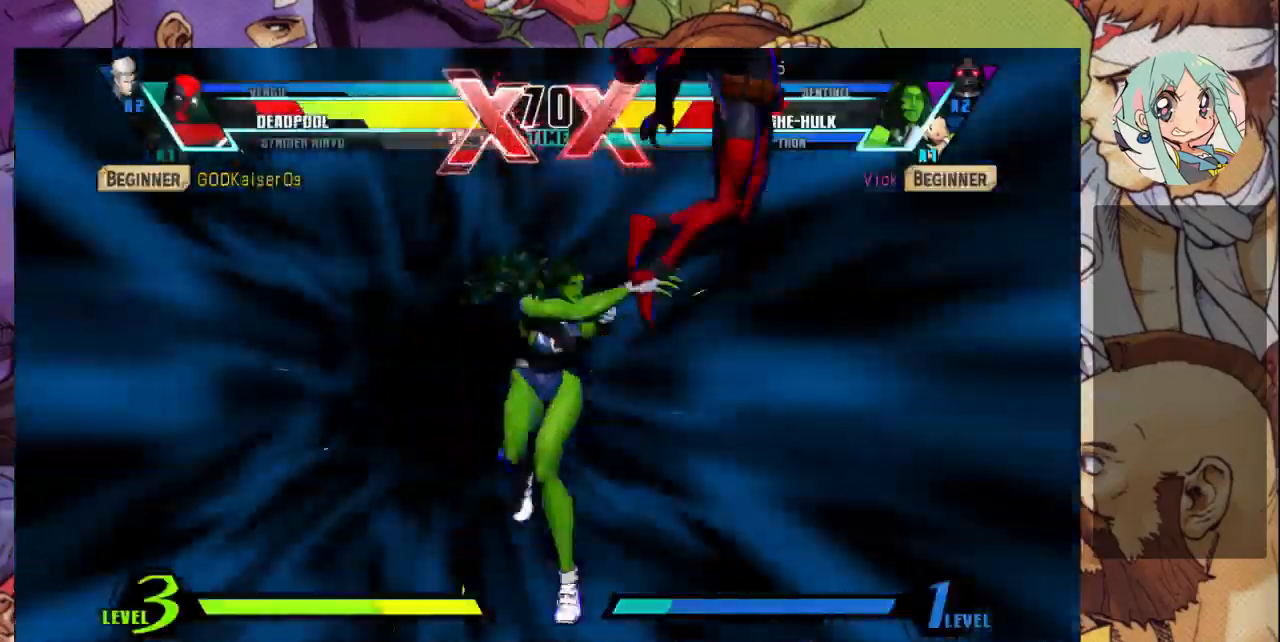
{"dt_ms": 500, "buttons": [], "left_stick": "down", "events": [[433, "left_stick", "down"]]}
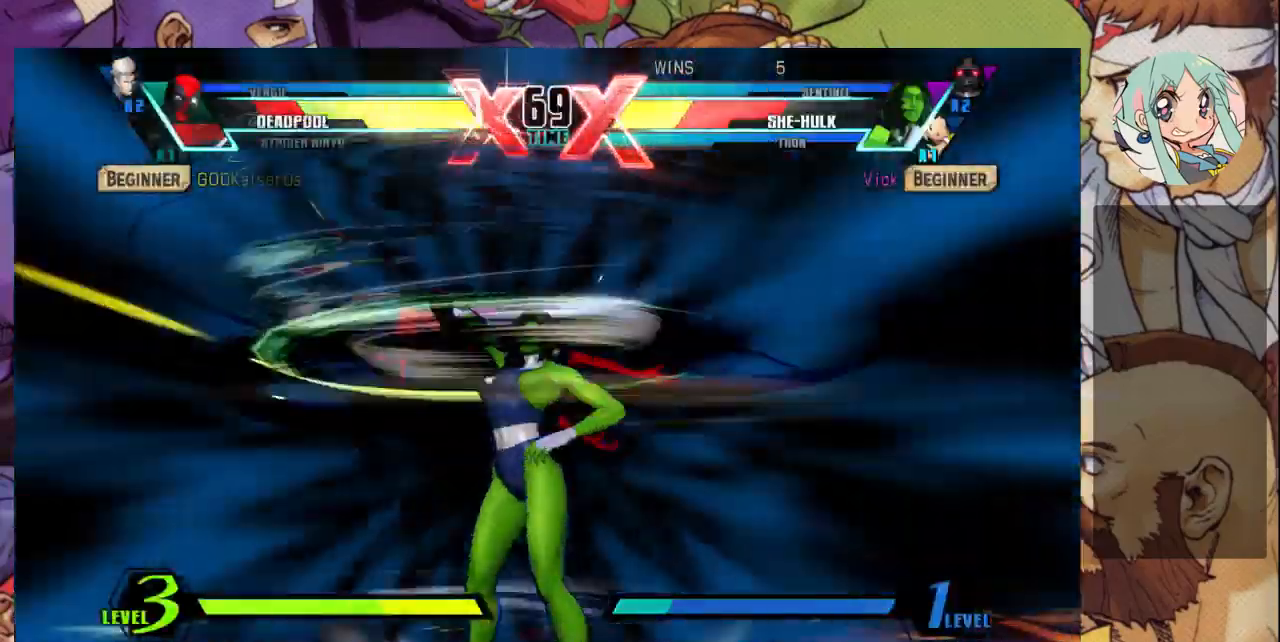
{"dt_ms": 500, "buttons": [], "left_stick": "center", "events": [[167, "left_stick", "down-left"], [267, "left_stick", "up-left"], [333, "TRIANGLE", "down"], [333, "left_stick", "center"], [433, "TRIANGLE", "up"]]}
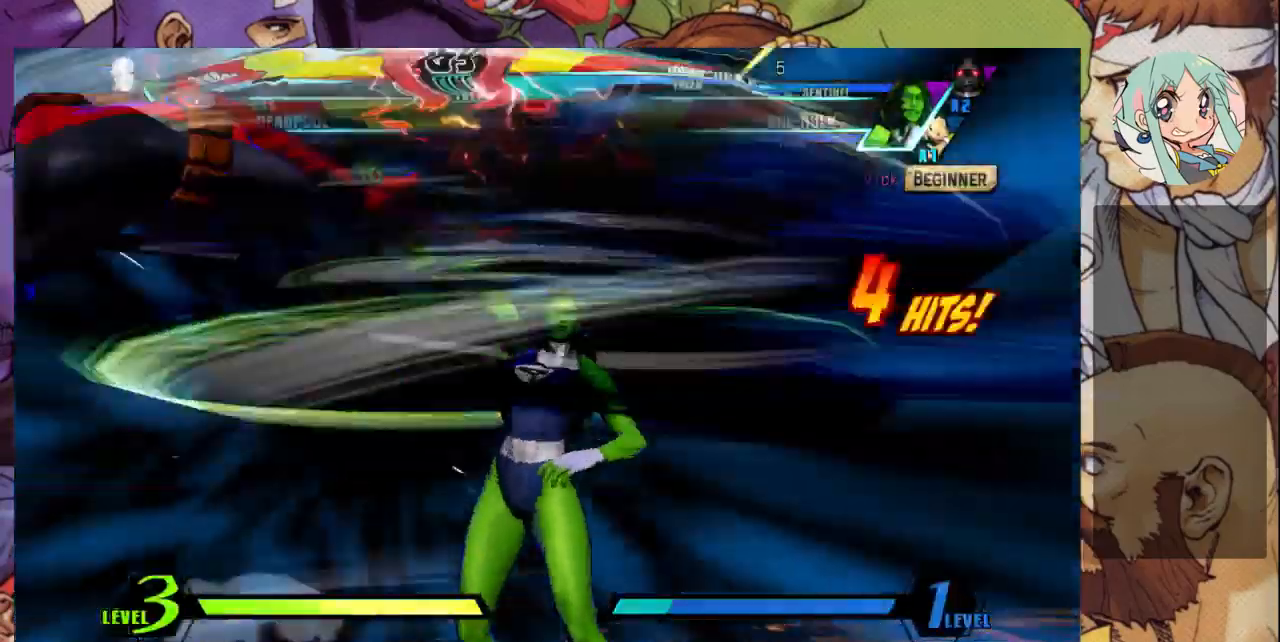
{"dt_ms": 500, "buttons": [], "left_stick": "center", "events": []}
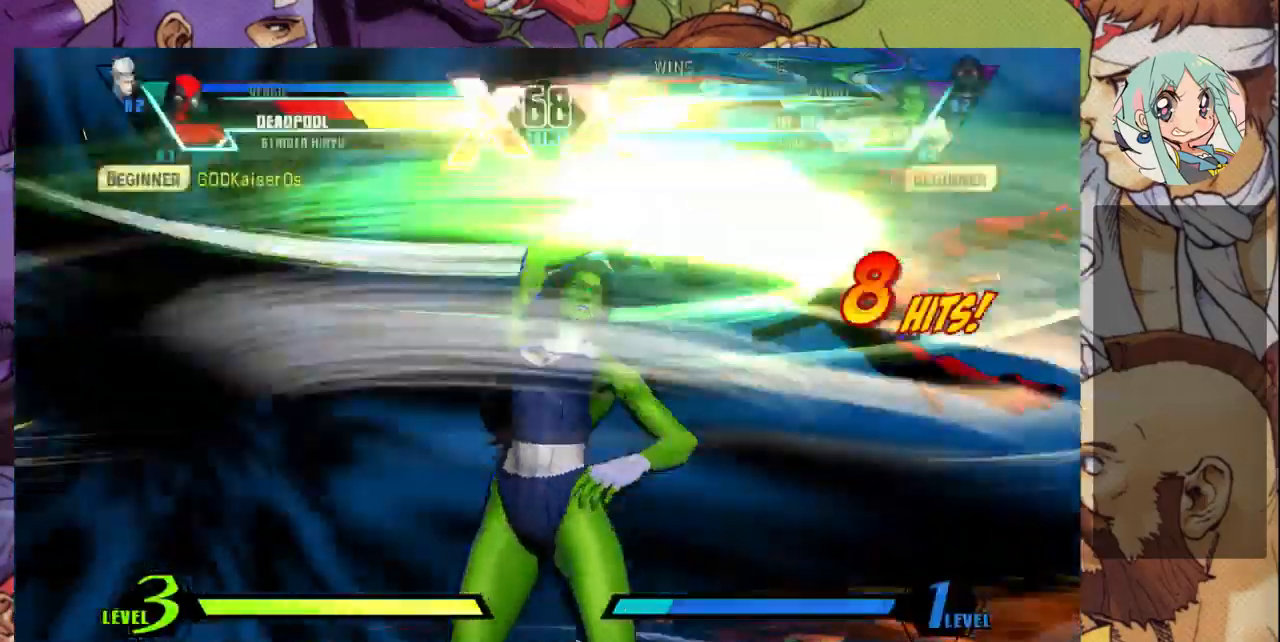
{"dt_ms": 500, "buttons": [], "left_stick": "center", "events": []}
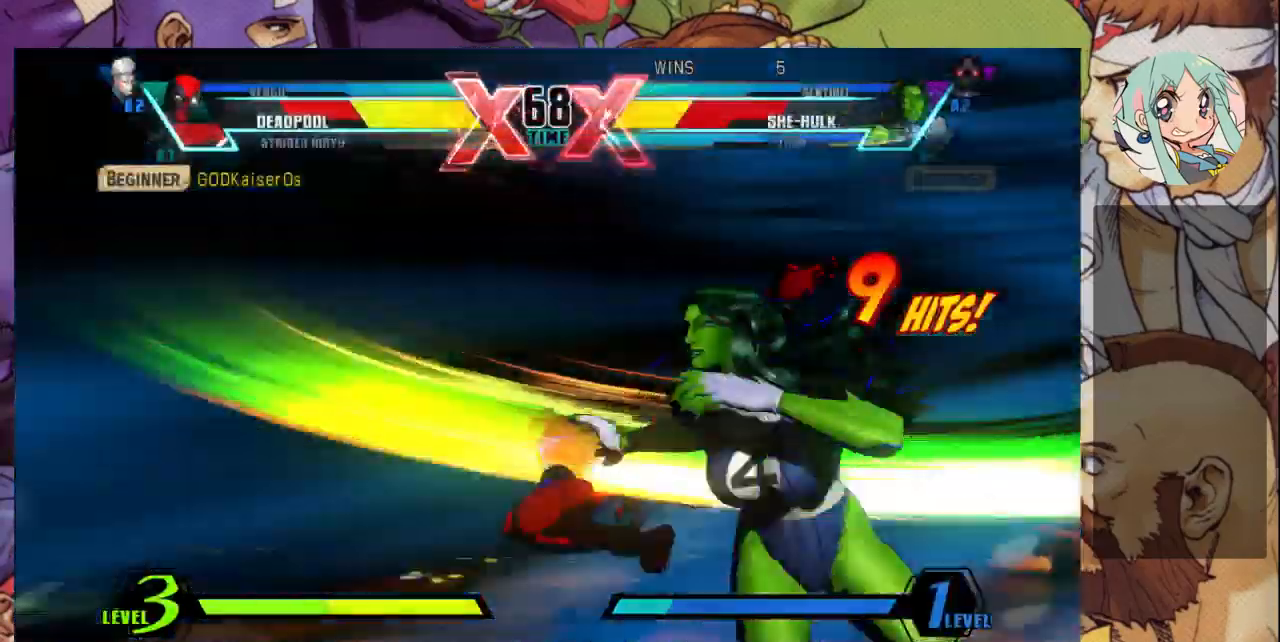
{"dt_ms": 500, "buttons": [], "left_stick": "center", "events": [[267, "left_stick", "down"], [367, "SQUARE", "down"], [367, "TRIANGLE", "down"], [367, "left_stick", "center"], [467, "SQUARE", "up"], [500, "TRIANGLE", "up"]]}
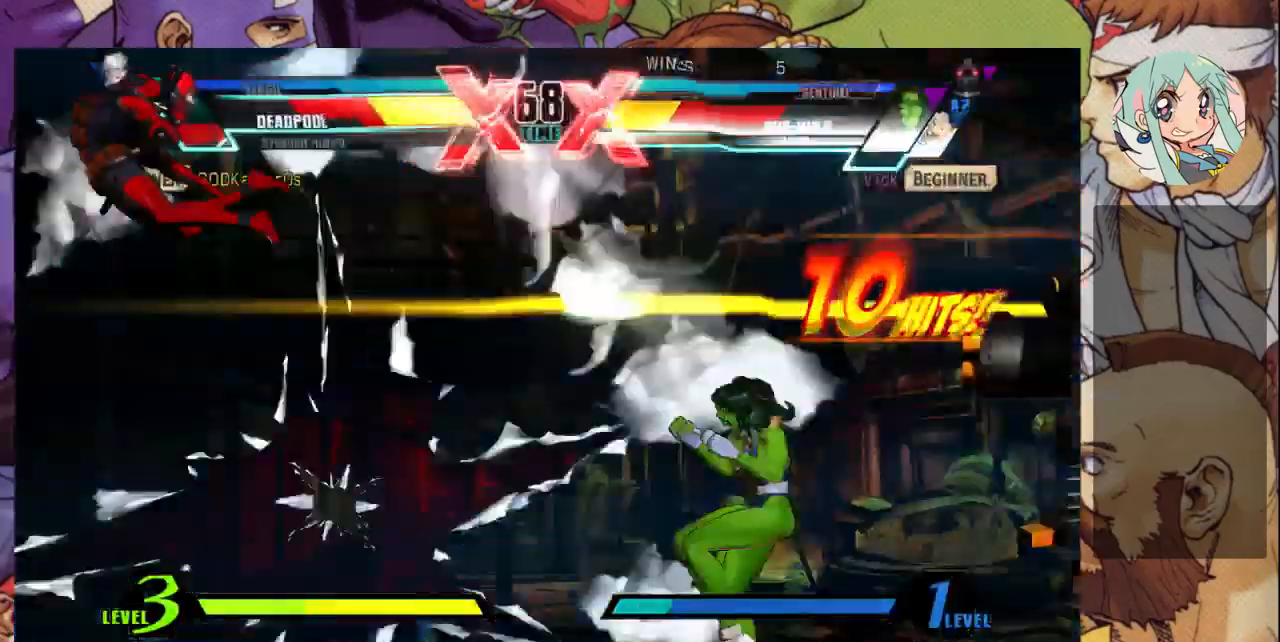
{"dt_ms": 500, "buttons": [], "left_stick": "center", "events": []}
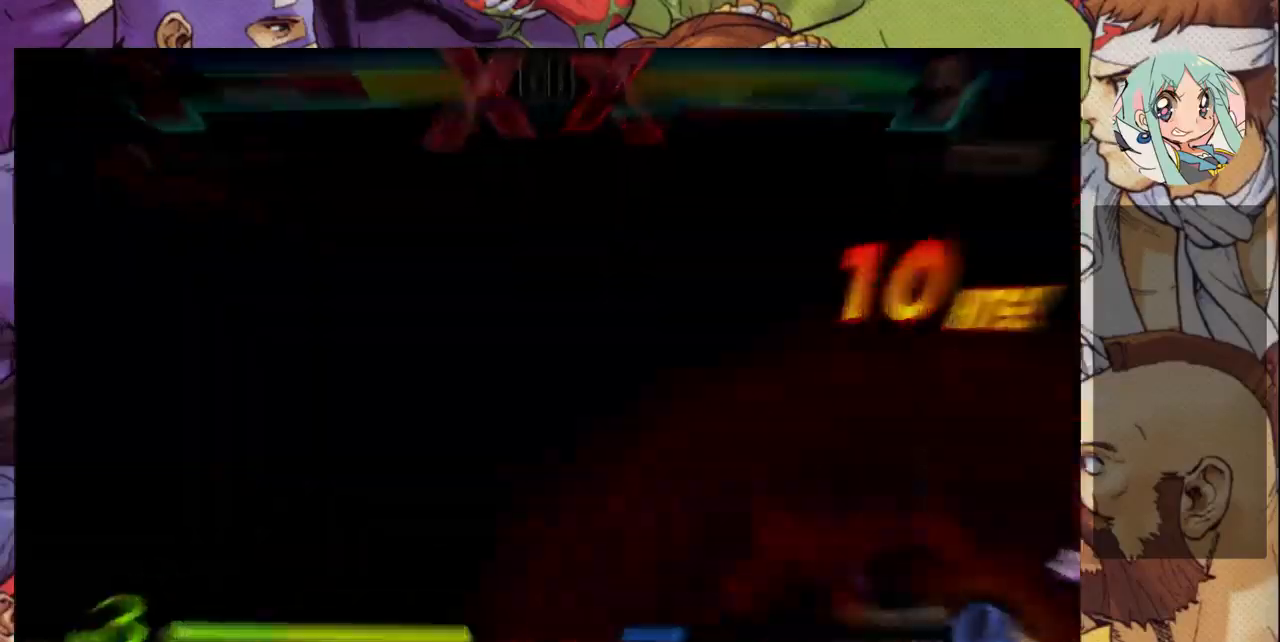
{"dt_ms": 500, "buttons": [], "left_stick": "center", "events": []}
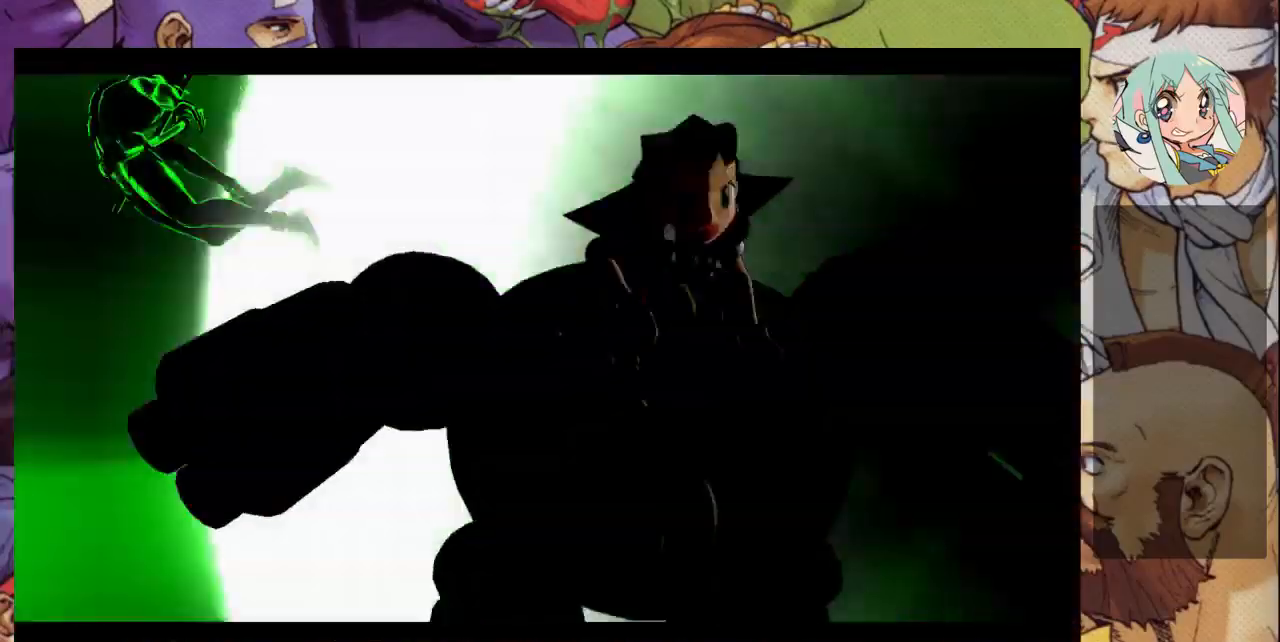
{"dt_ms": 500, "buttons": [], "left_stick": "center", "events": []}
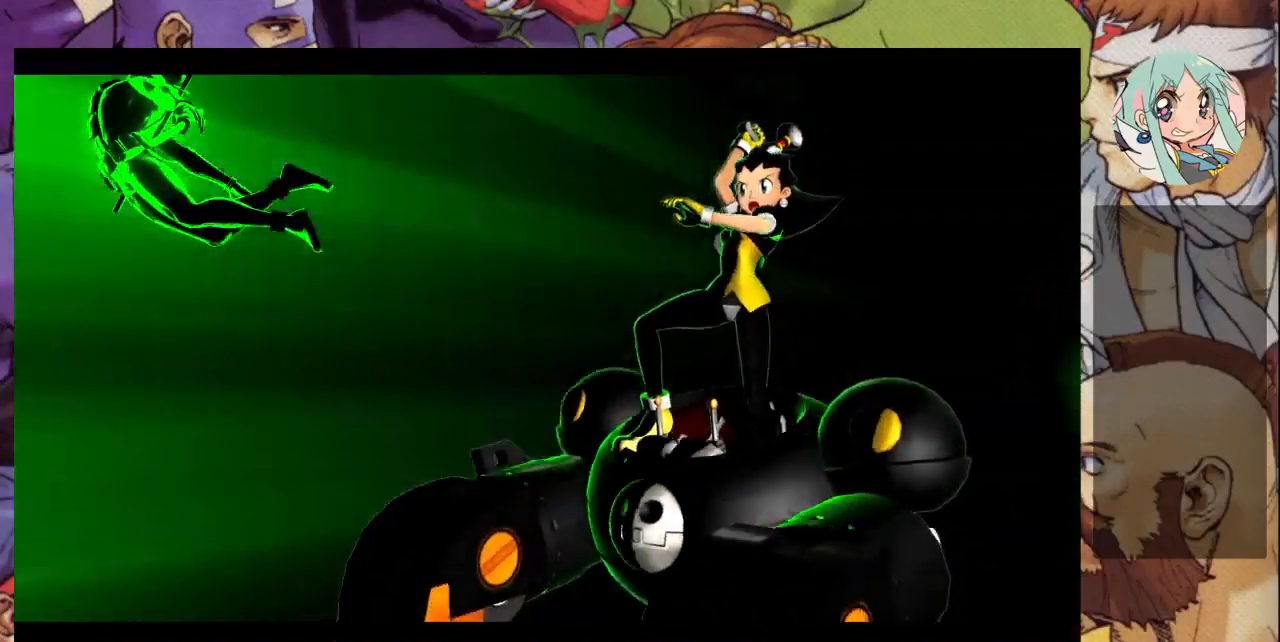
{"dt_ms": 500, "buttons": [], "left_stick": "center", "events": []}
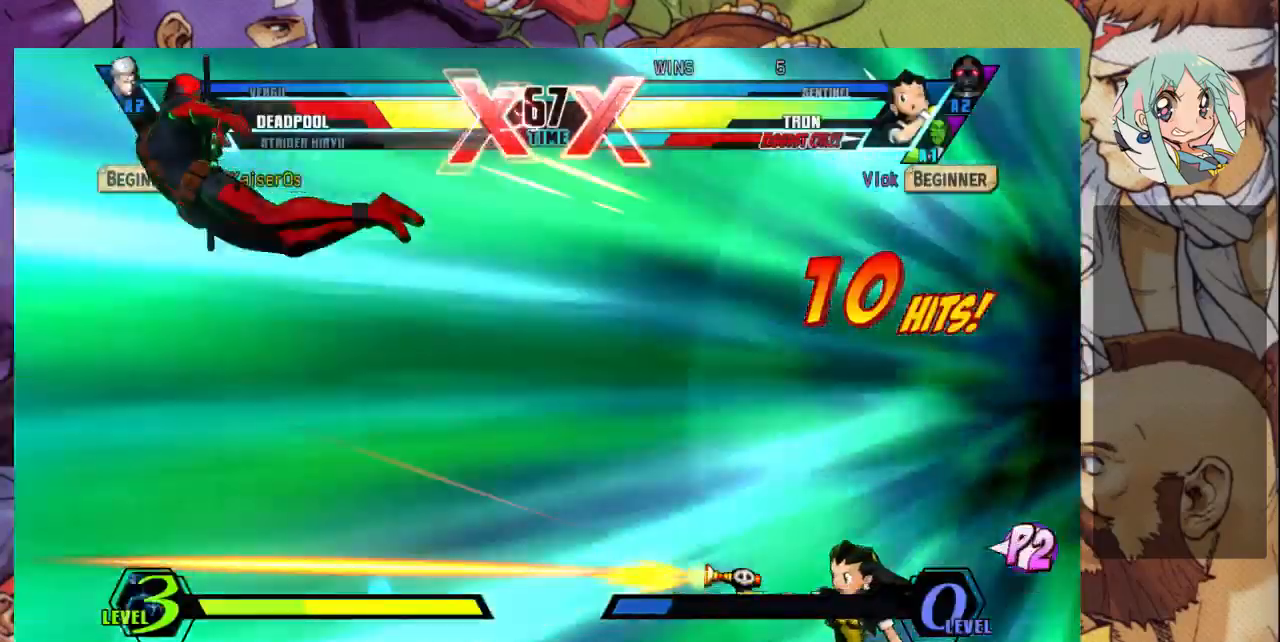
{"dt_ms": 500, "buttons": [], "left_stick": "center", "events": []}
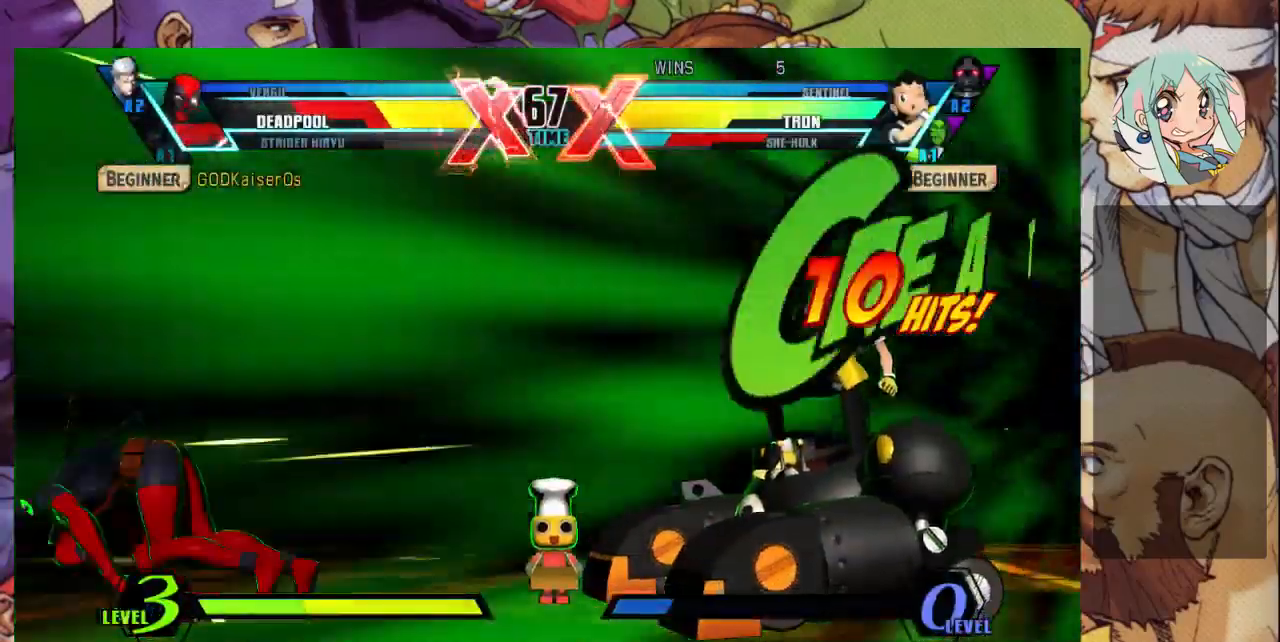
{"dt_ms": 500, "buttons": [], "left_stick": "up-right", "events": [[433, "left_stick", "right"], [500, "left_stick", "up-right"]]}
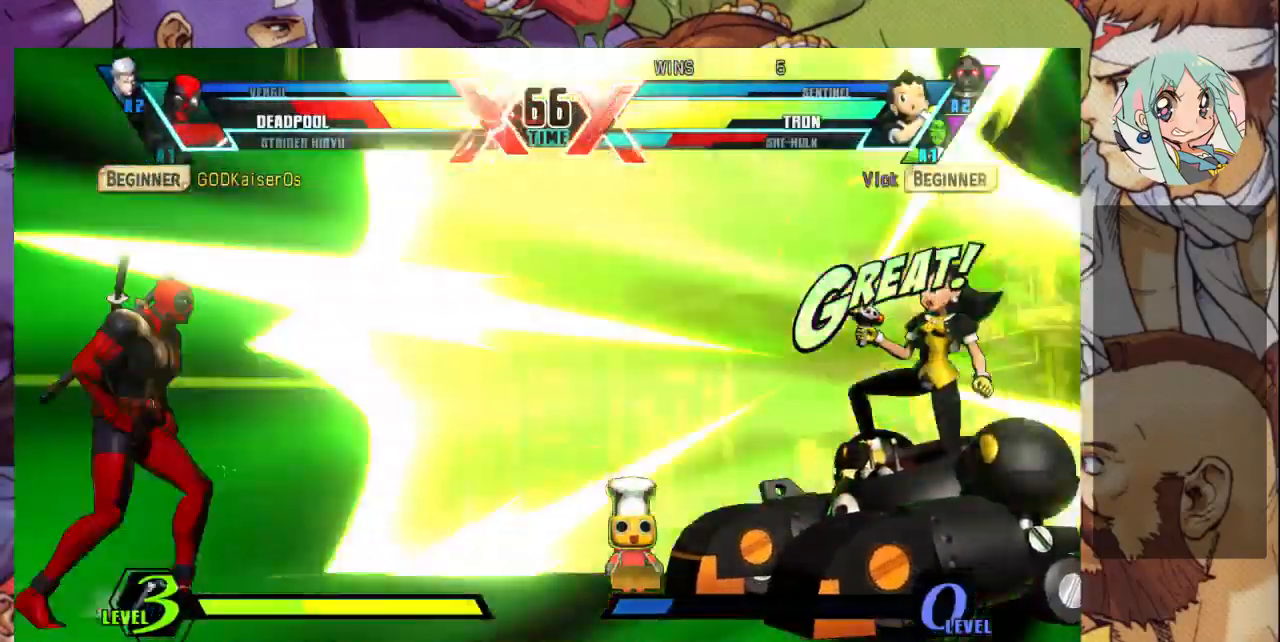
{"dt_ms": 500, "buttons": [], "left_stick": "up-right", "events": []}
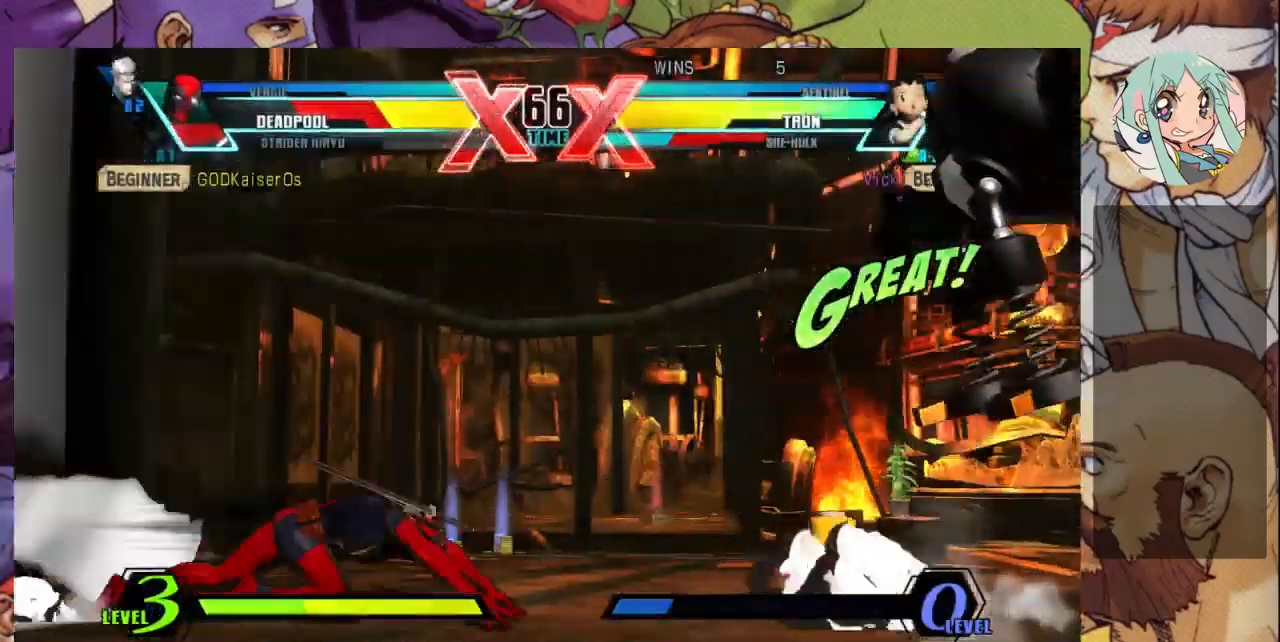
{"dt_ms": 500, "buttons": [], "left_stick": "down-right", "events": [[67, "left_stick", "right"], [200, "left_stick", "down-right"]]}
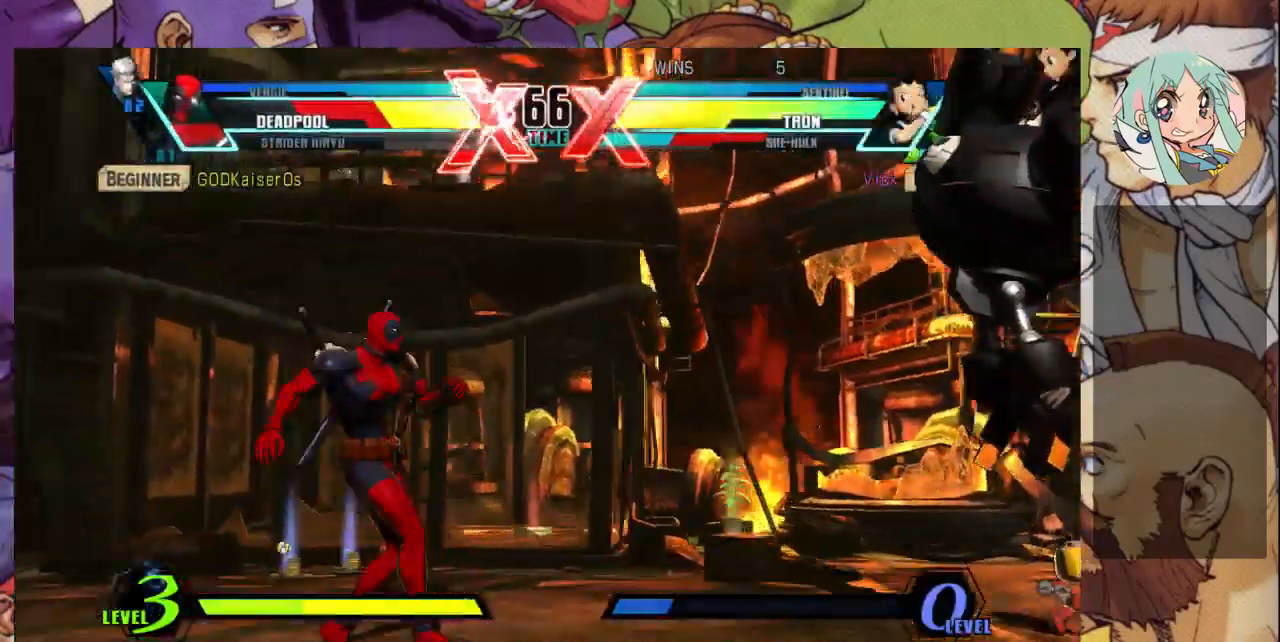
{"dt_ms": 1000, "buttons": [], "left_stick": "down-right"}
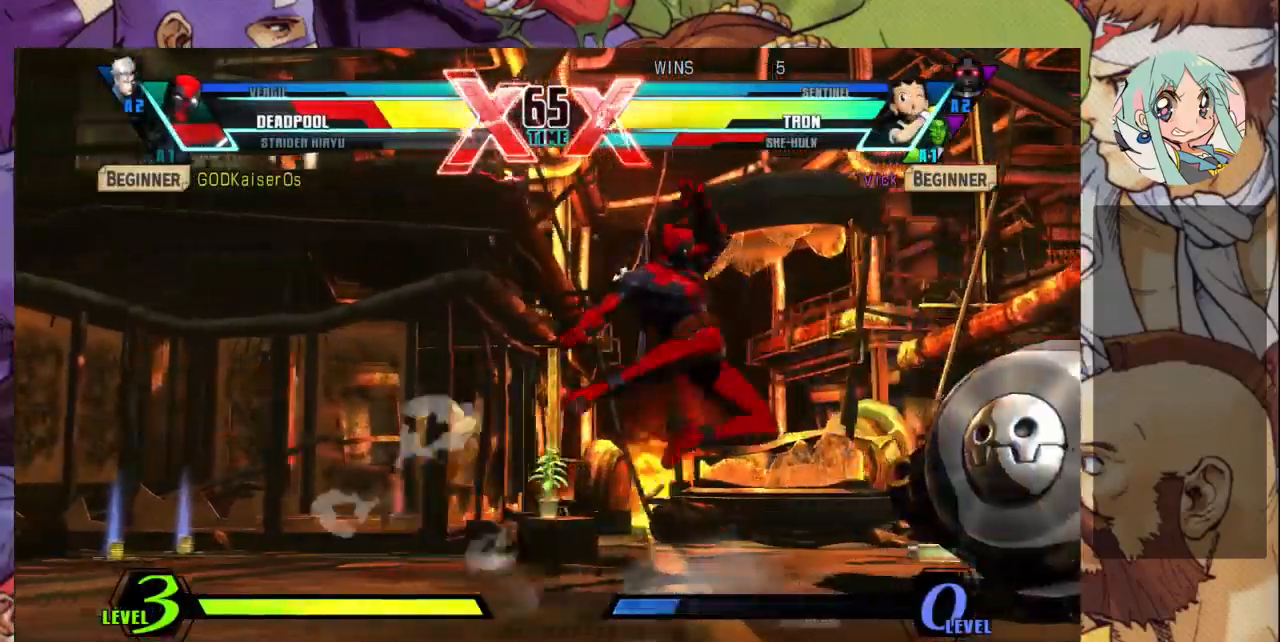
{"dt_ms": 500, "buttons": [], "left_stick": "right", "events": [[67, "left_stick", "right"], [200, "R1", "down"], [200, "SQUARE", "down"], [200, "TRIANGLE", "down"], [267, "R1", "up"], [267, "SQUARE", "up"], [300, "TRIANGLE", "up"]]}
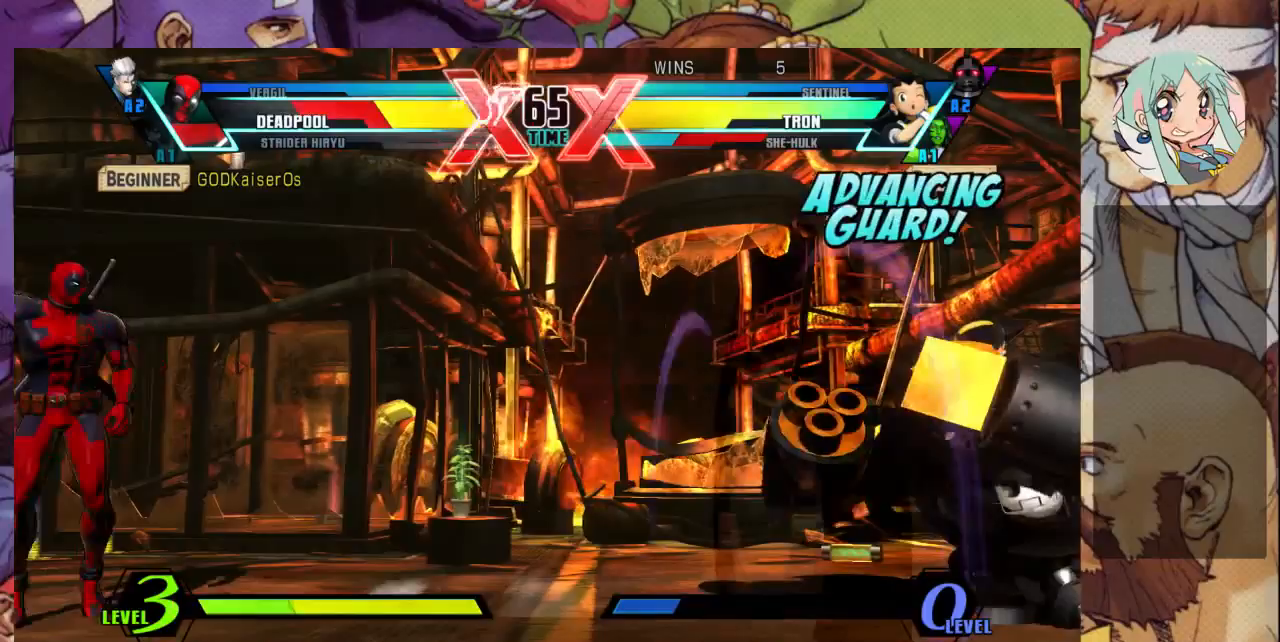
{"dt_ms": 500, "buttons": ["CROSS"], "left_stick": "center", "events": [[133, "left_stick", "up-left"], [367, "R1", "down"], [367, "TRIANGLE", "down"], [367, "left_stick", "center"], [433, "R1", "up"], [433, "TRIANGLE", "up"], [500, "CROSS", "down"]]}
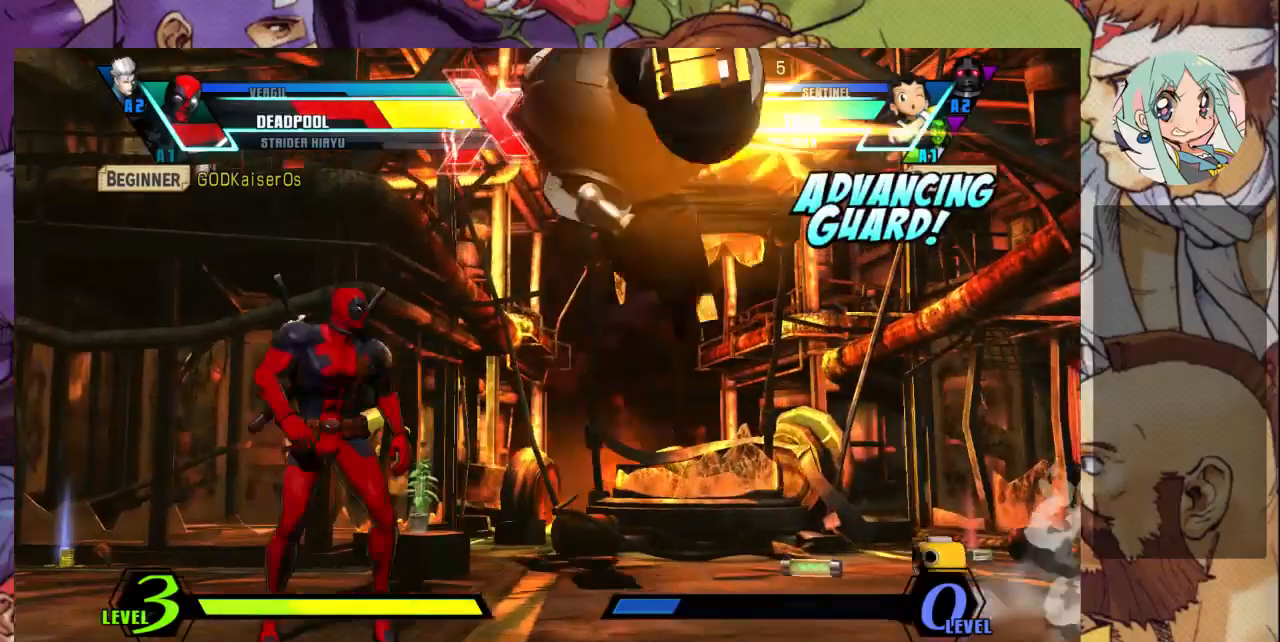
{"dt_ms": 500, "buttons": [], "left_stick": "center", "events": [[100, "CROSS", "up"]]}
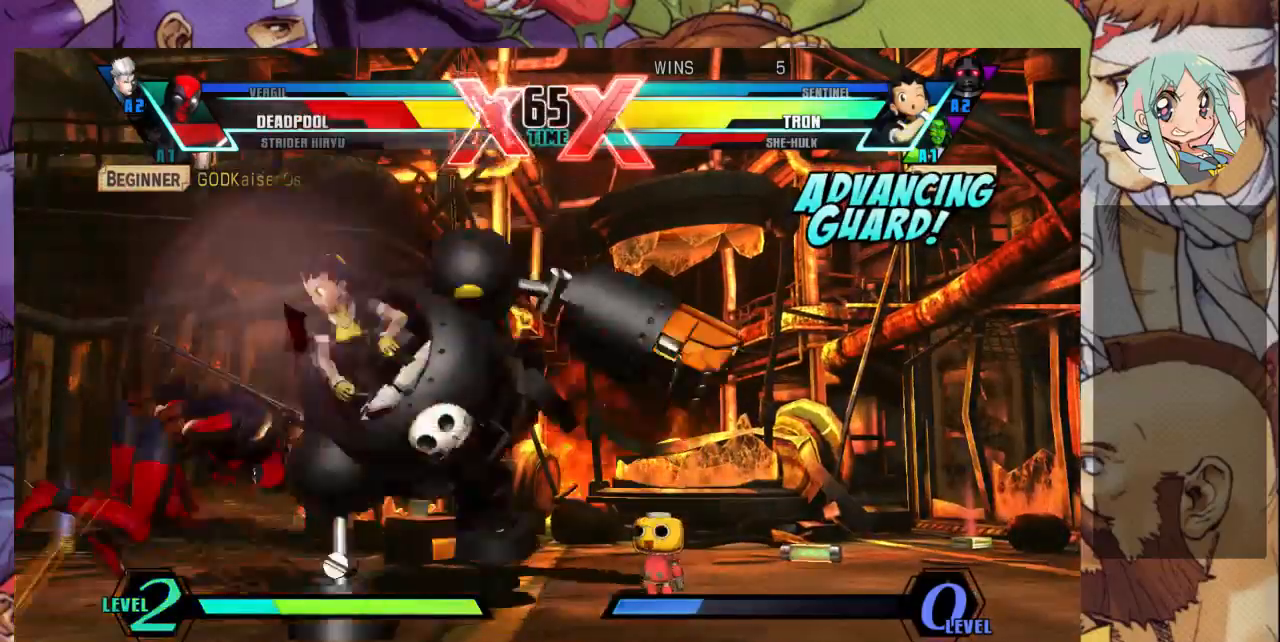
{"dt_ms": 500, "buttons": [], "left_stick": "center", "events": [[300, "left_stick", "up-left"], [400, "TRIANGLE", "down"], [467, "TRIANGLE", "up"], [467, "left_stick", "center"]]}
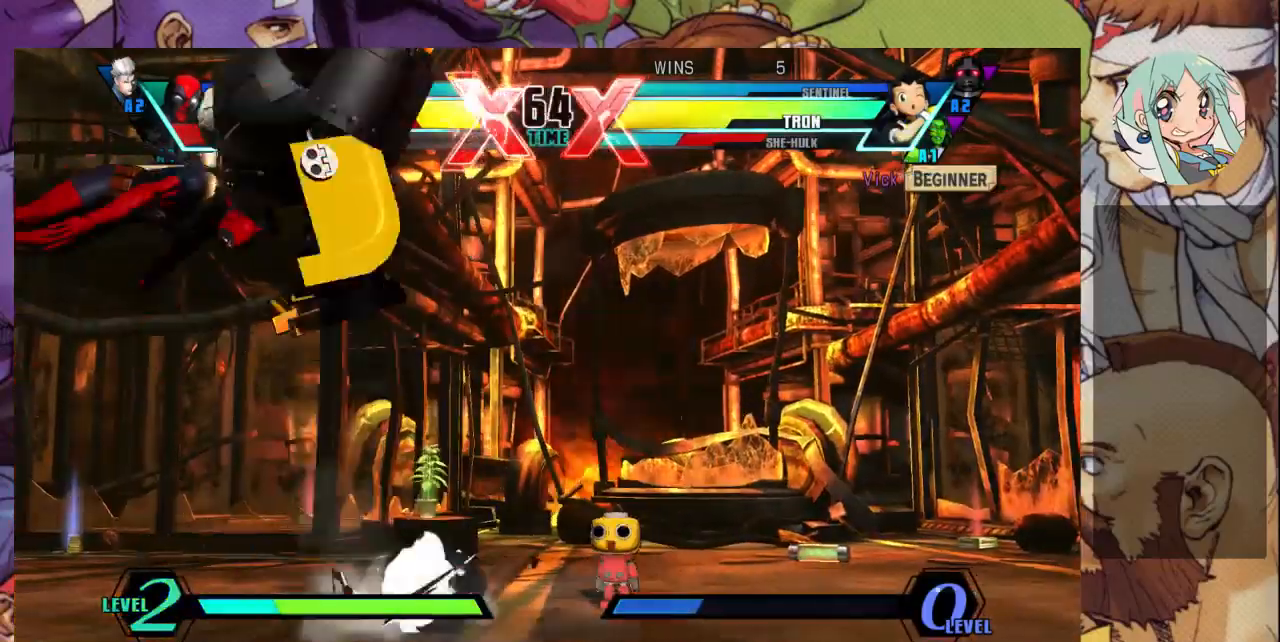
{"dt_ms": 500, "buttons": [], "left_stick": "center", "events": [[33, "TRIANGLE", "down"], [167, "TRIANGLE", "up"], [333, "R1", "down"], [433, "R1", "up"]]}
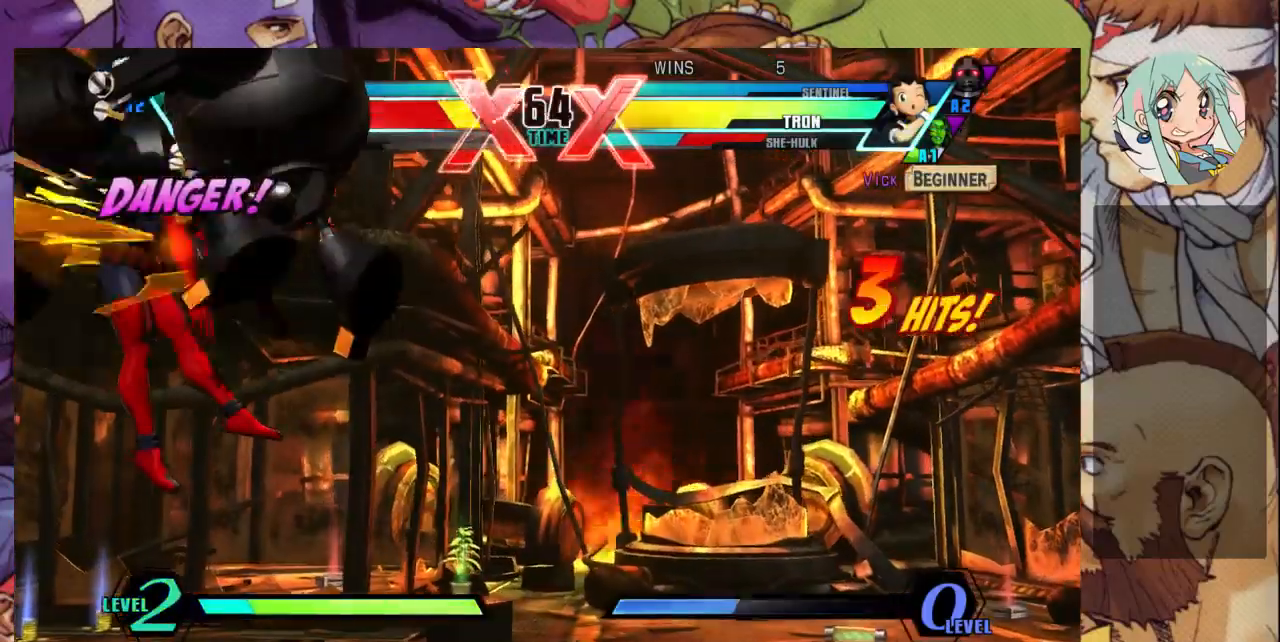
{"dt_ms": 500, "buttons": [], "left_stick": "center", "events": [[33, "R1", "down"], [167, "R1", "up"]]}